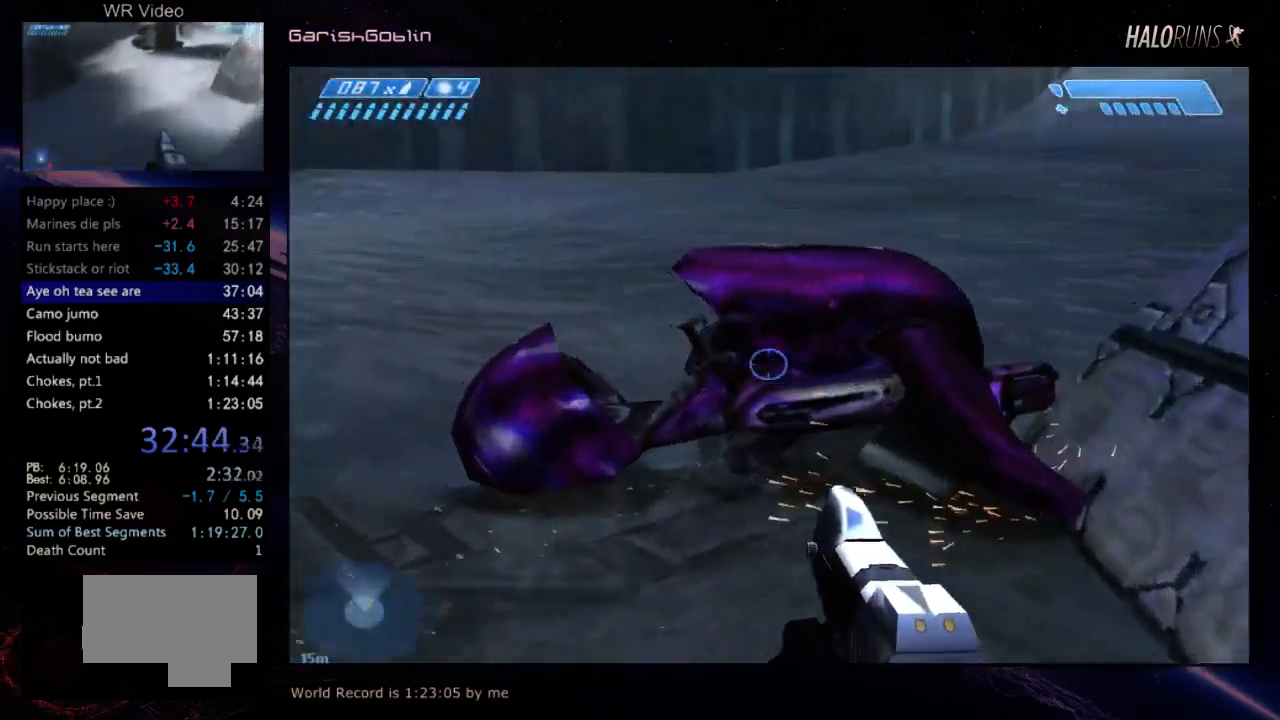
Gameplay with keyboard and mouse; each line is a JSON object with the keys held at the frame after it. "events" lists presses ("down") and releases ("up") of "w" between this image and that frame as [ms after this image, input, new state], when the widget could be followed in between. No other keys are recorded. Mouse buttons are not recorded. Not read: mouse_move.
{"keys": ["w"], "events": []}
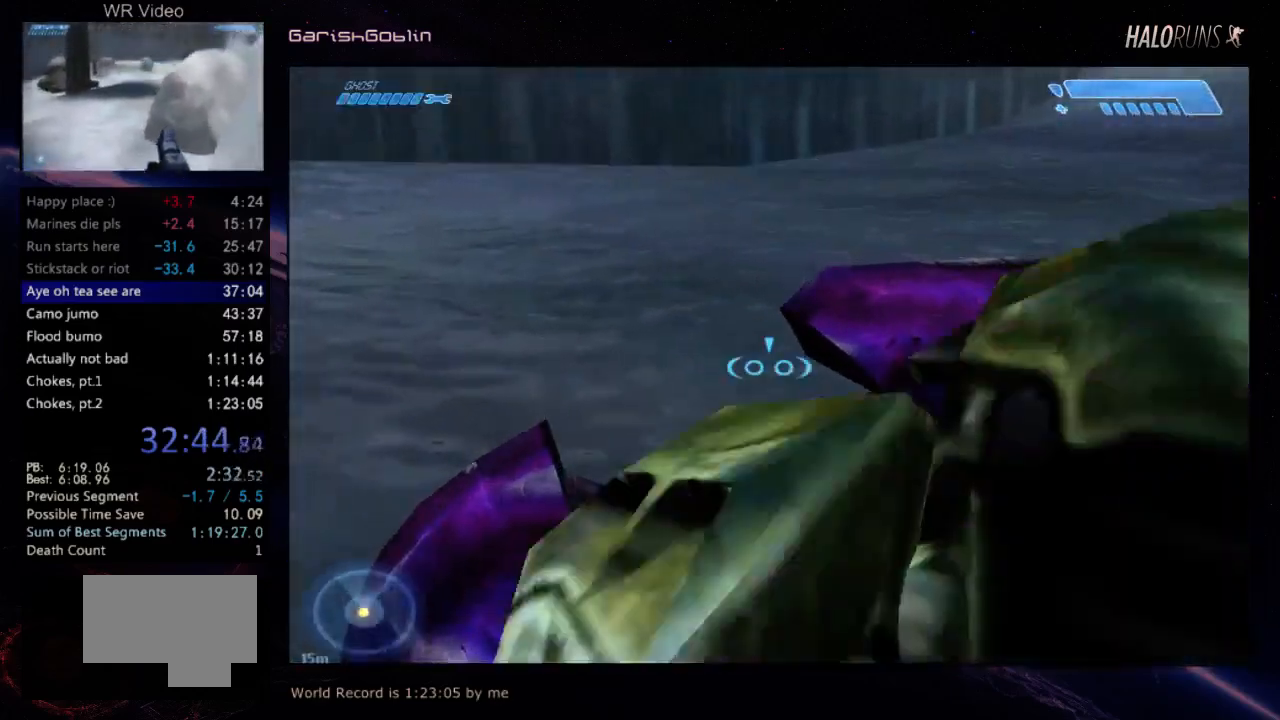
{"keys": [], "events": [[34, "w", "up"]]}
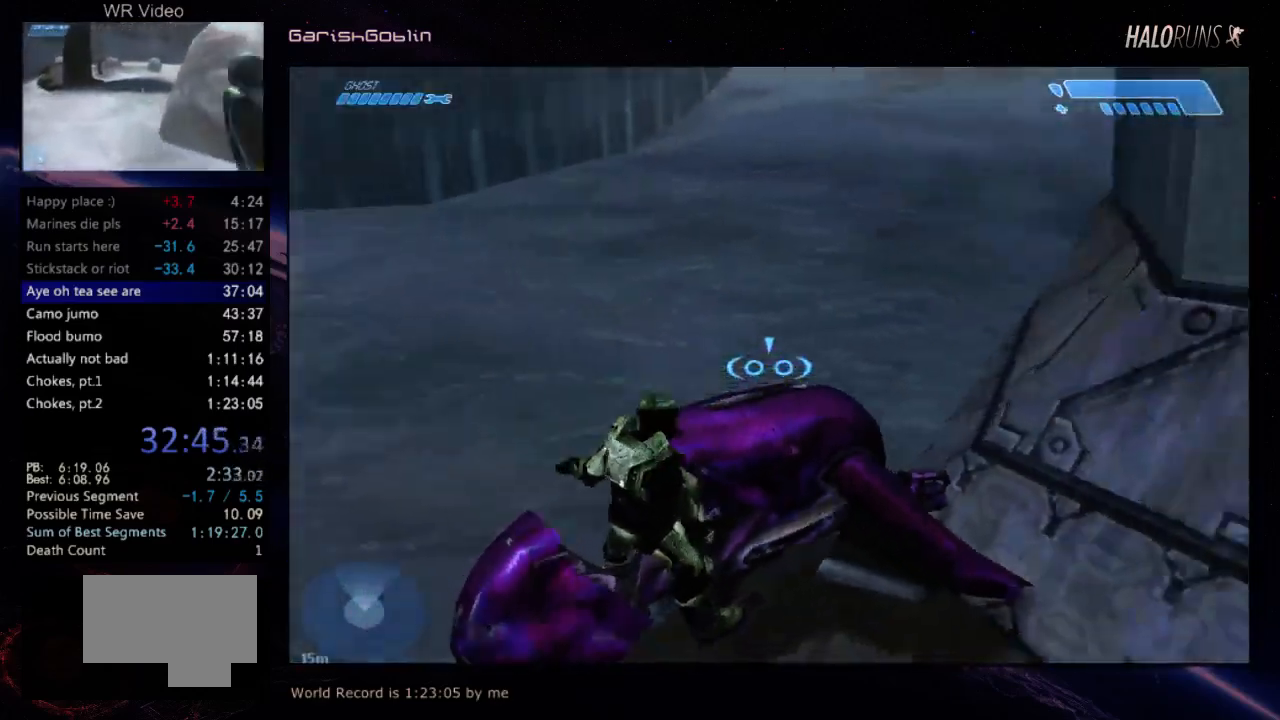
{"keys": [], "events": []}
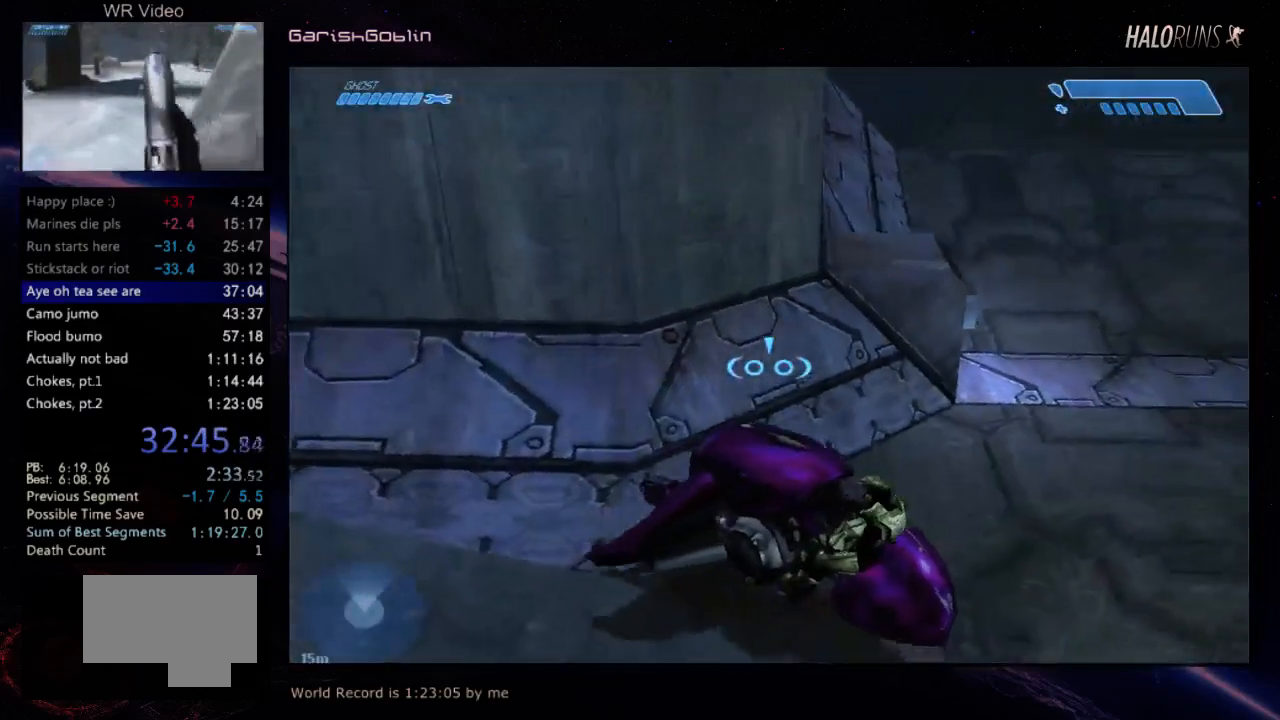
{"keys": [], "events": [[200, "w", "down"], [400, "w", "up"]]}
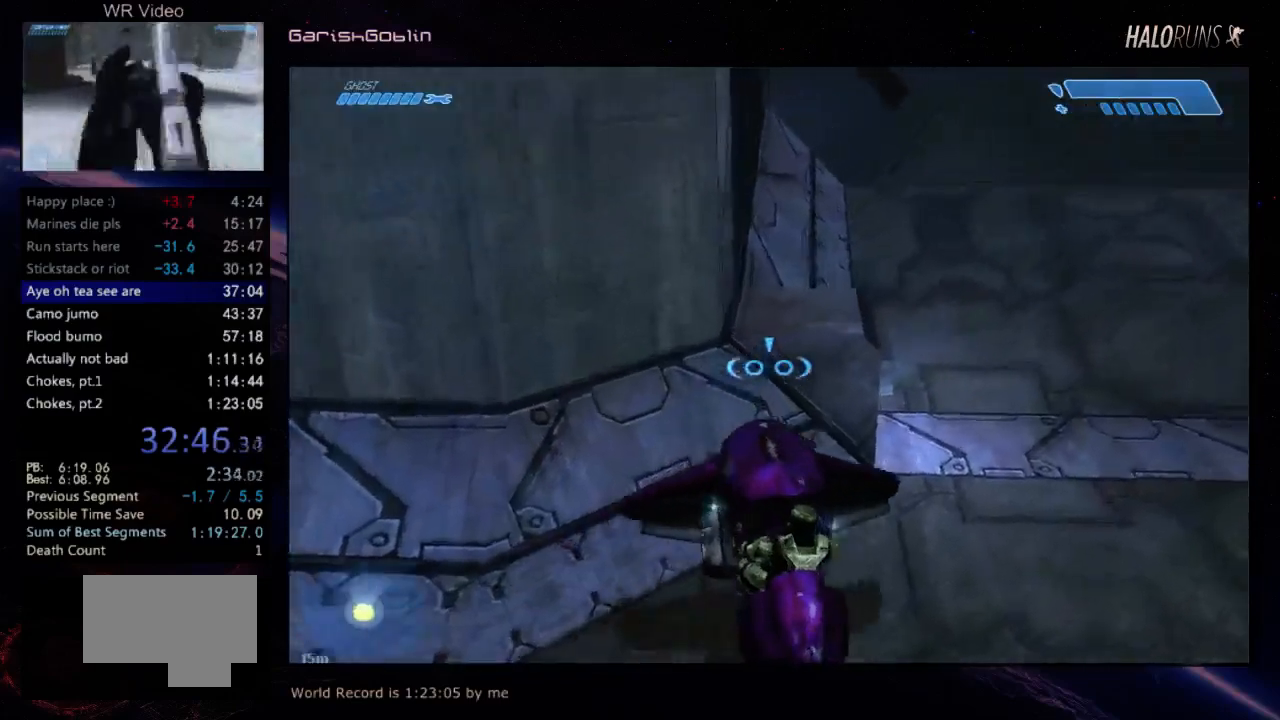
{"keys": ["w"], "events": [[100, "w", "down"]]}
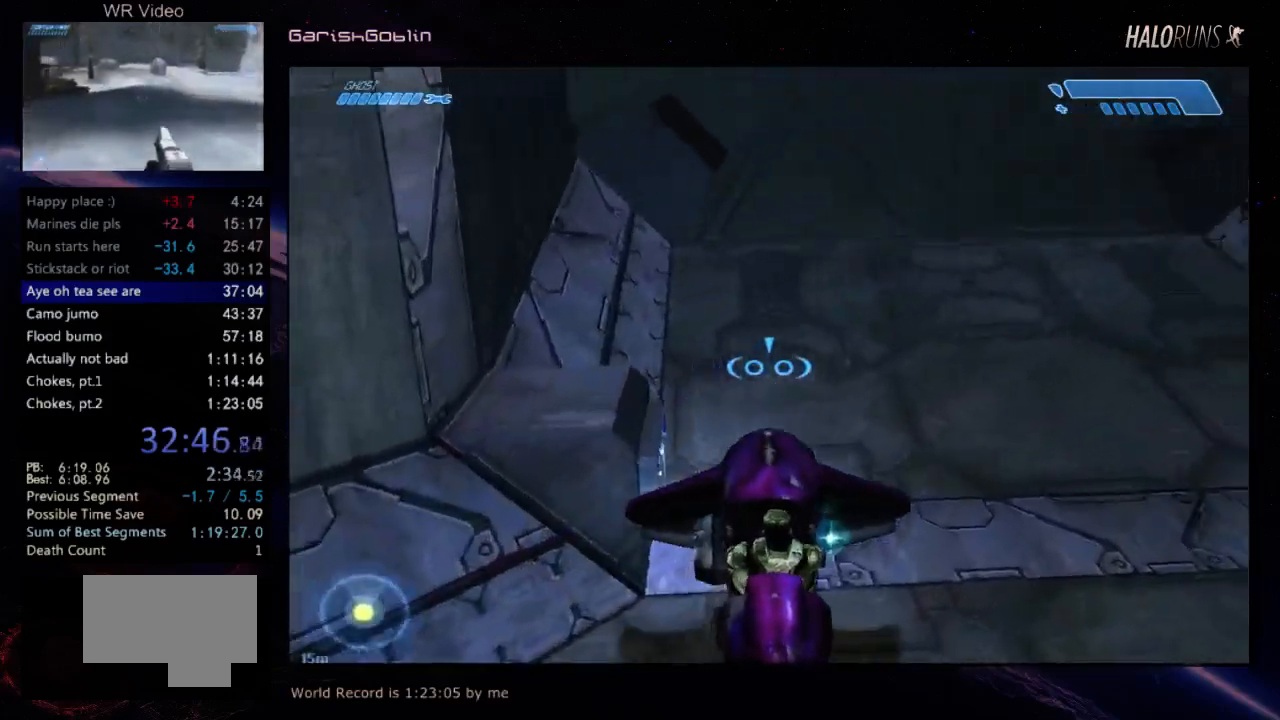
{"keys": ["w"], "events": [[150, "w", "up"], [250, "w", "down"]]}
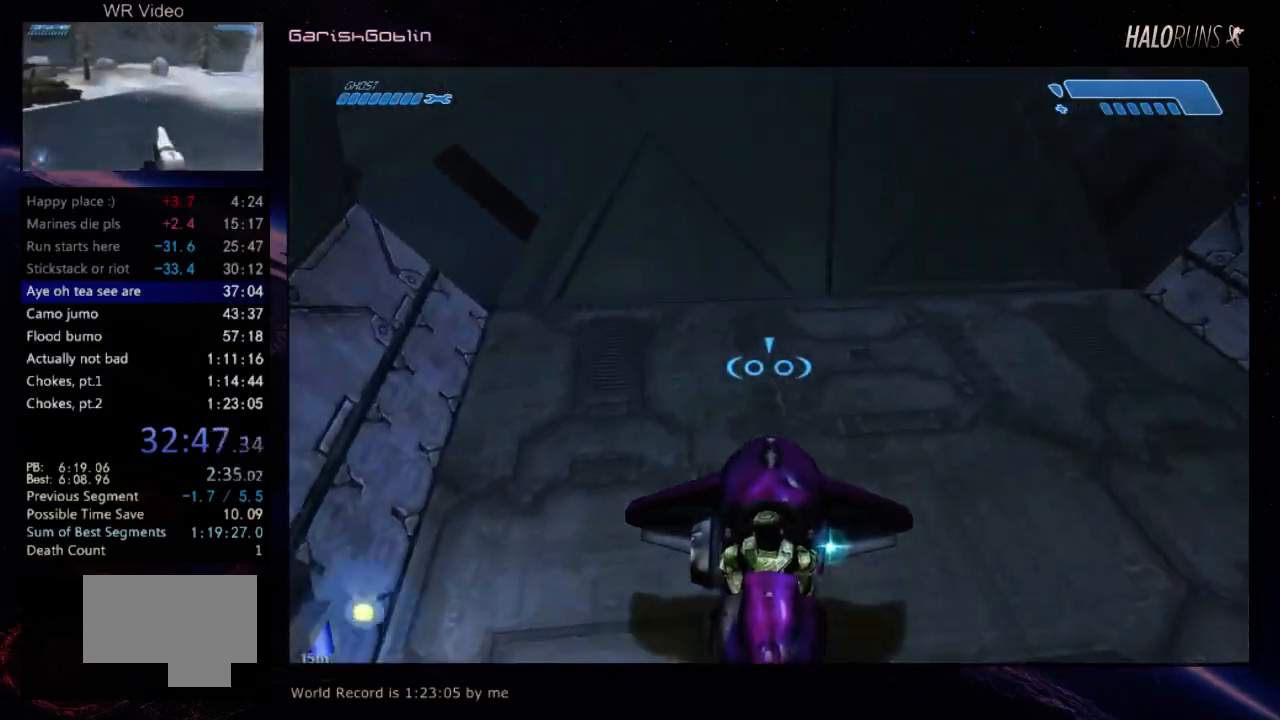
{"keys": [], "events": [[50, "w", "up"], [284, "w", "down"], [450, "w", "up"]]}
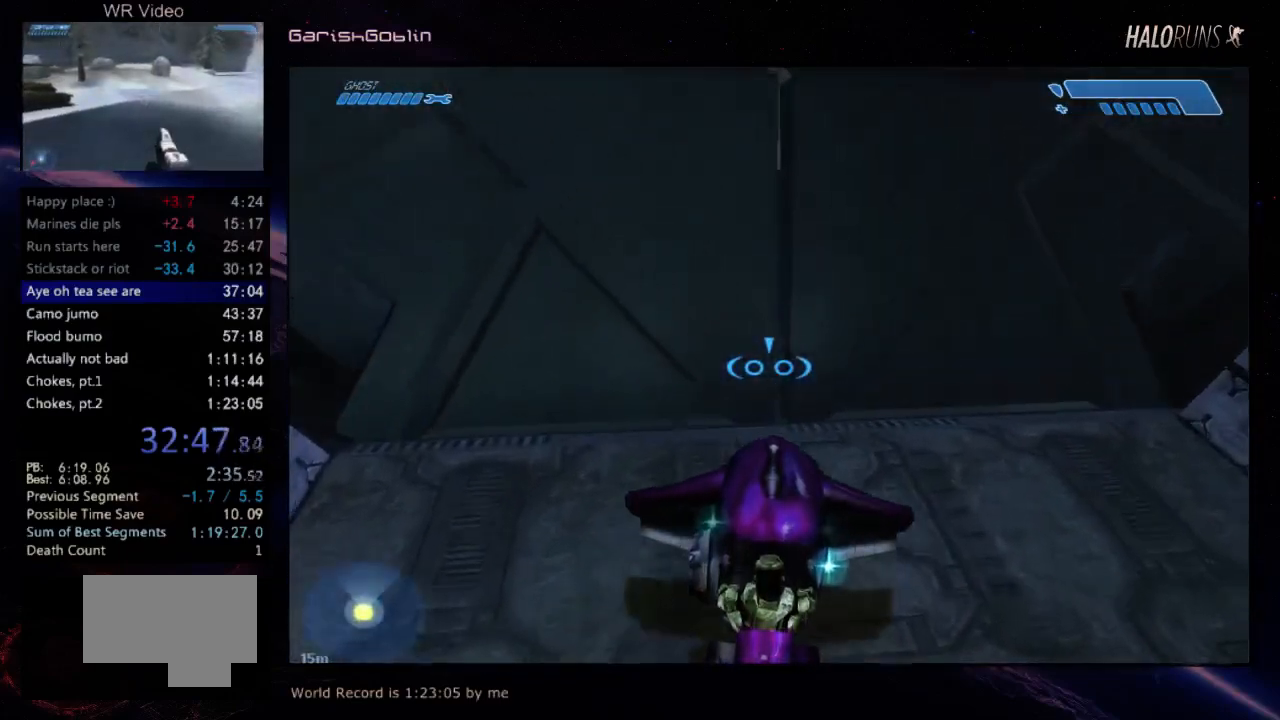
{"keys": ["w"], "events": [[417, "w", "down"]]}
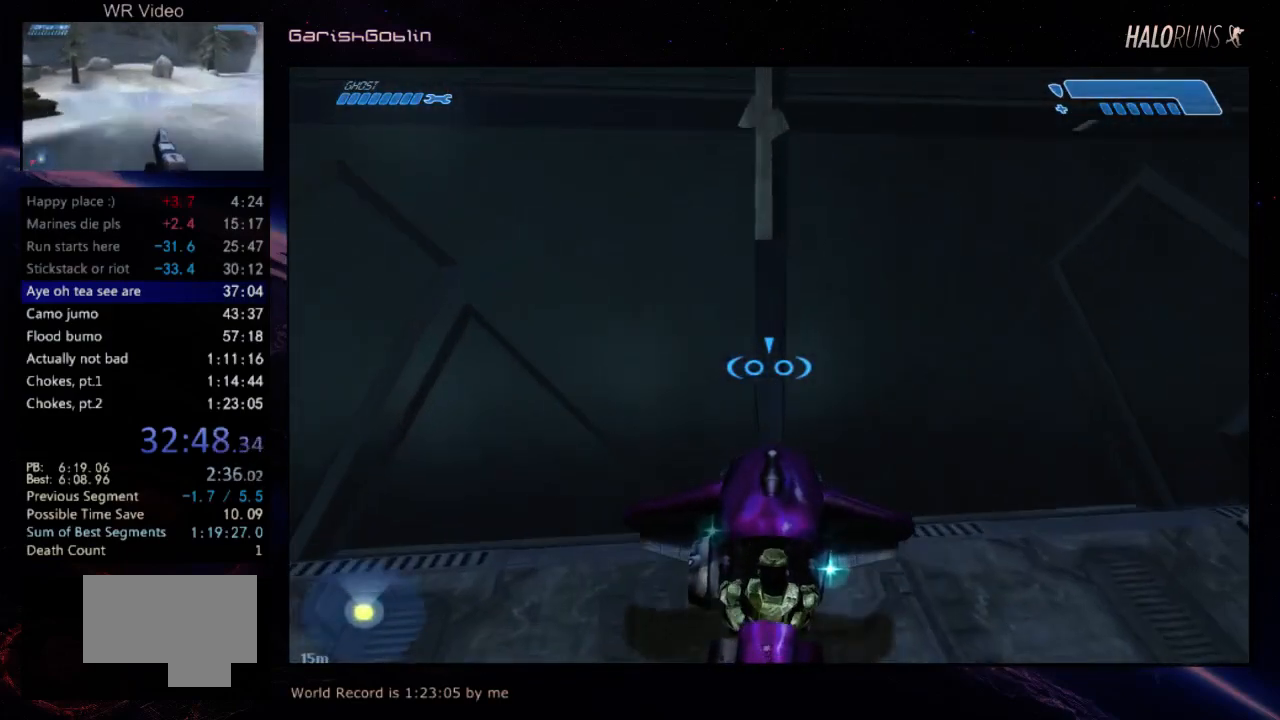
{"keys": [], "events": [[50, "w", "up"], [184, "w", "down"], [350, "w", "up"]]}
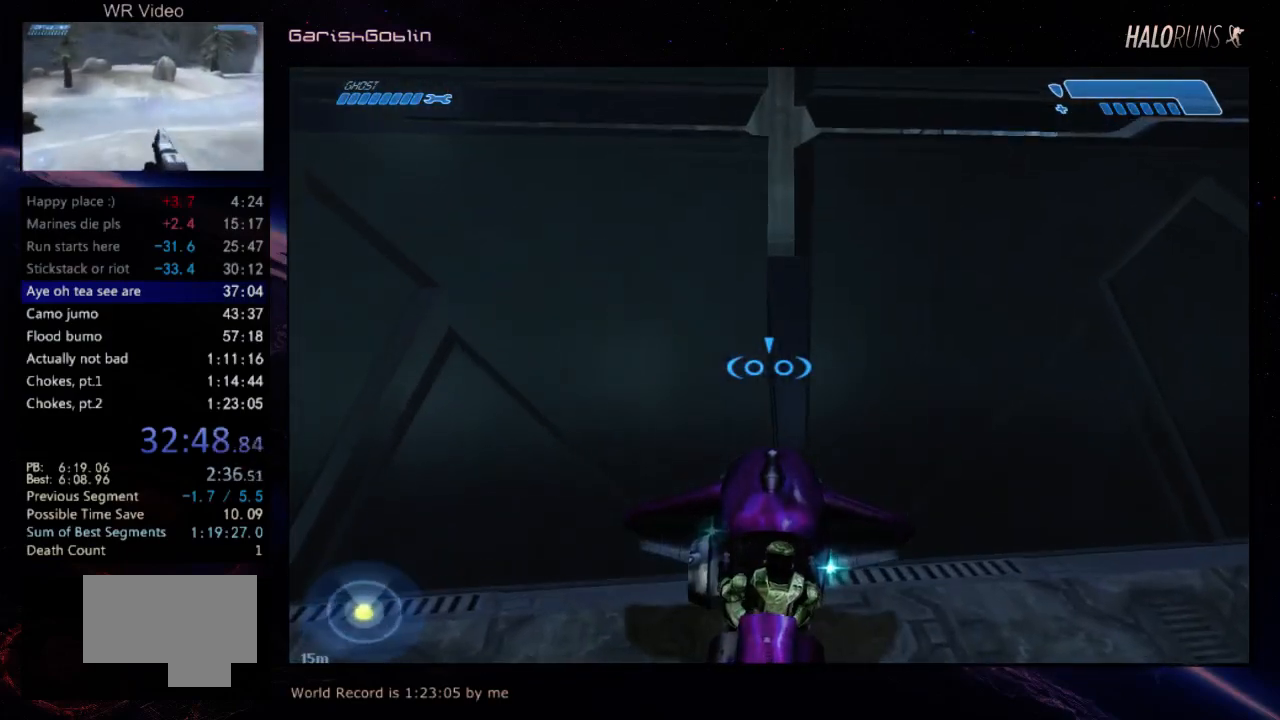
{"keys": ["w"], "events": [[317, "w", "down"]]}
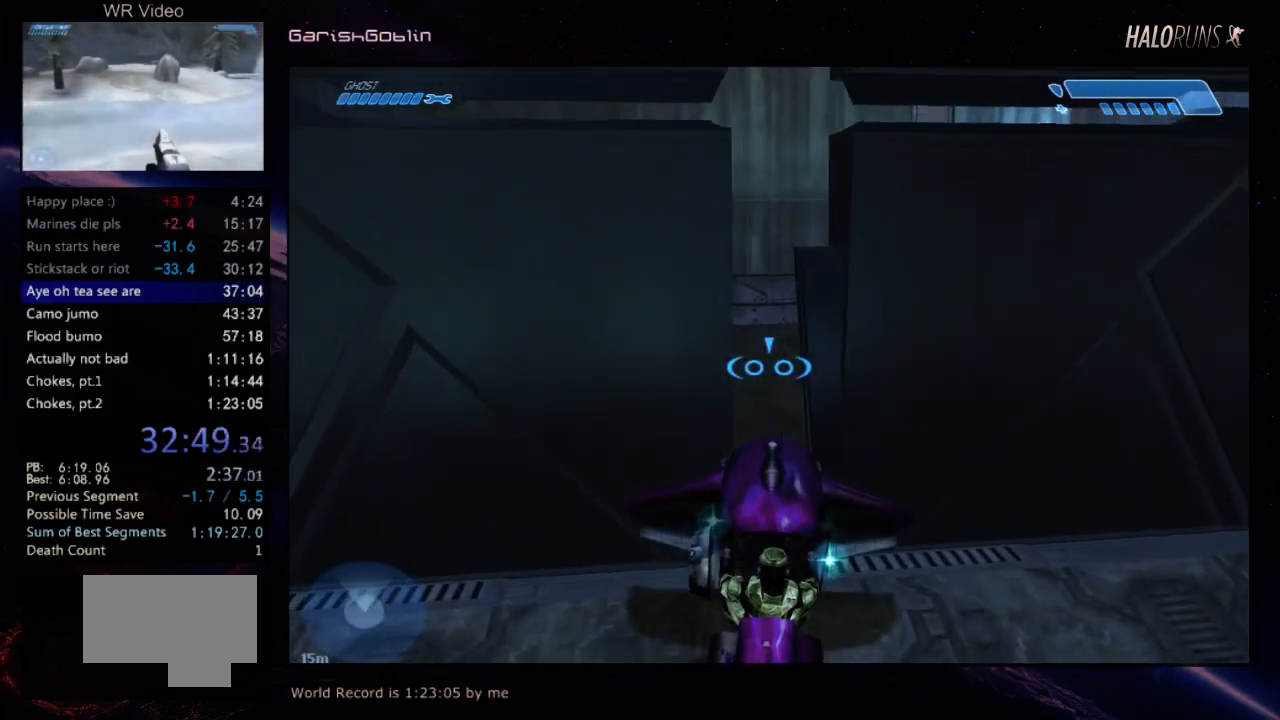
{"keys": ["w"], "events": []}
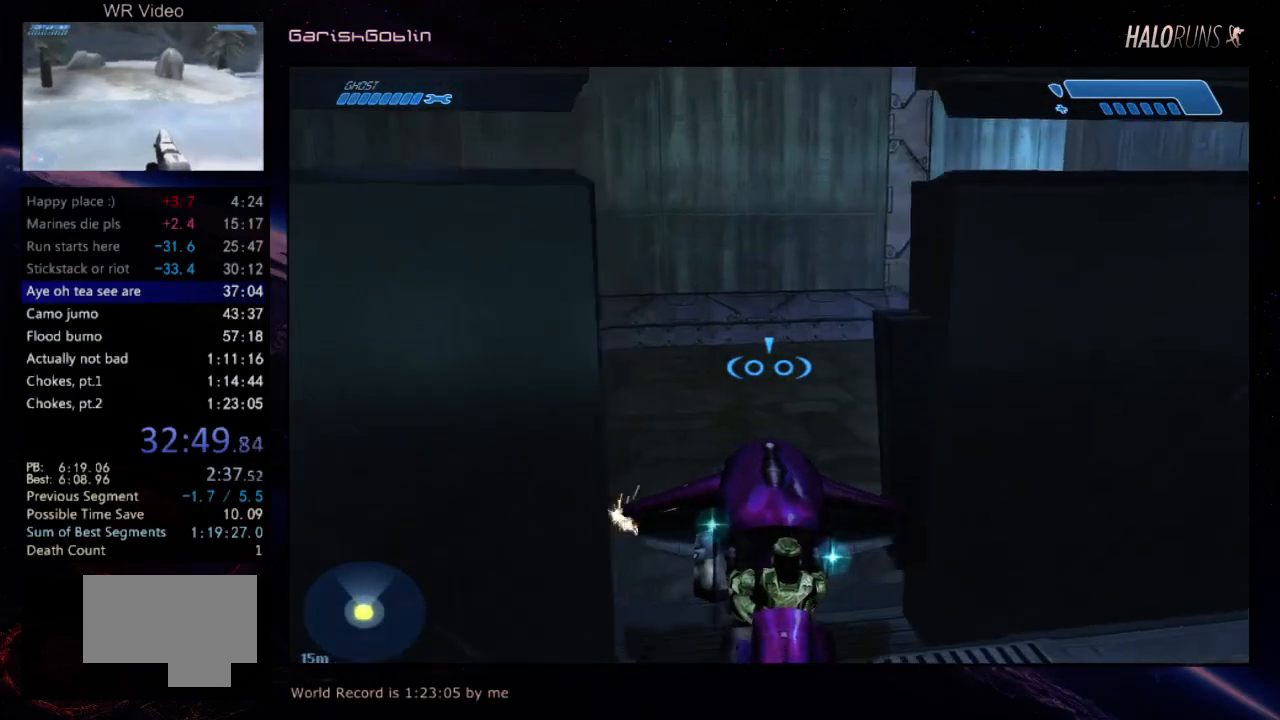
{"keys": ["w"], "events": []}
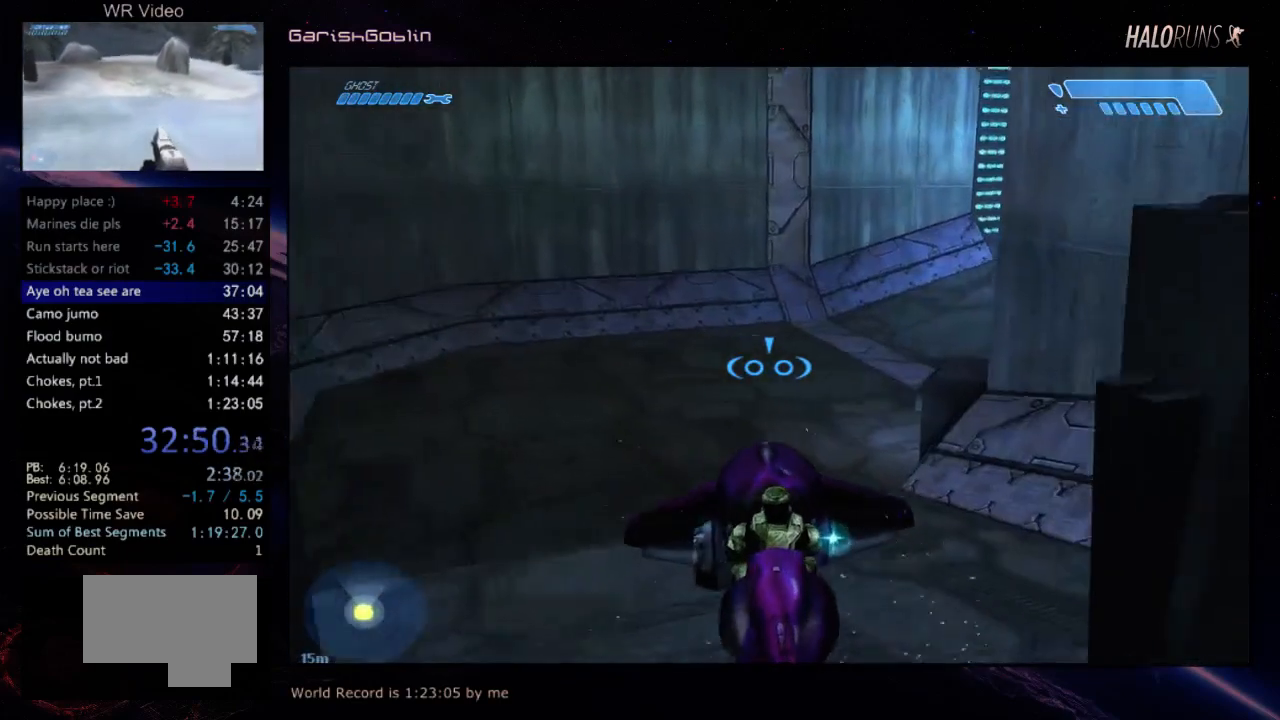
{"keys": ["w"], "events": []}
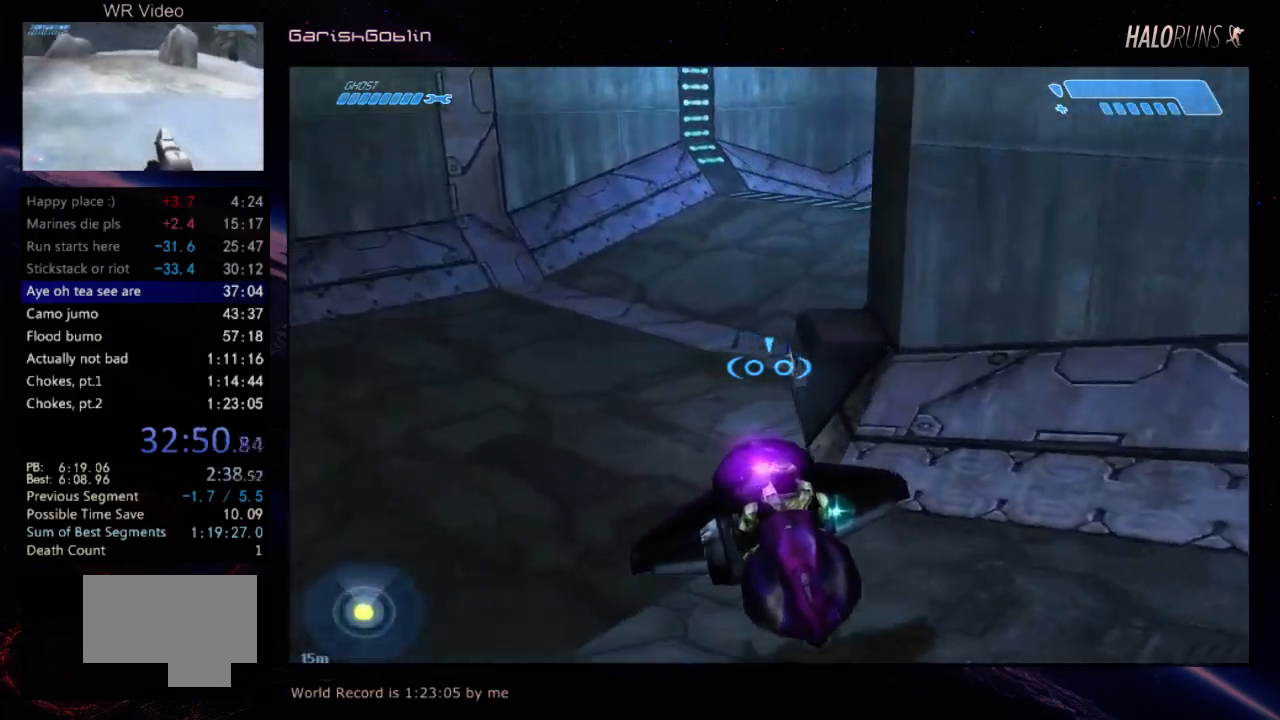
{"keys": ["w"], "events": []}
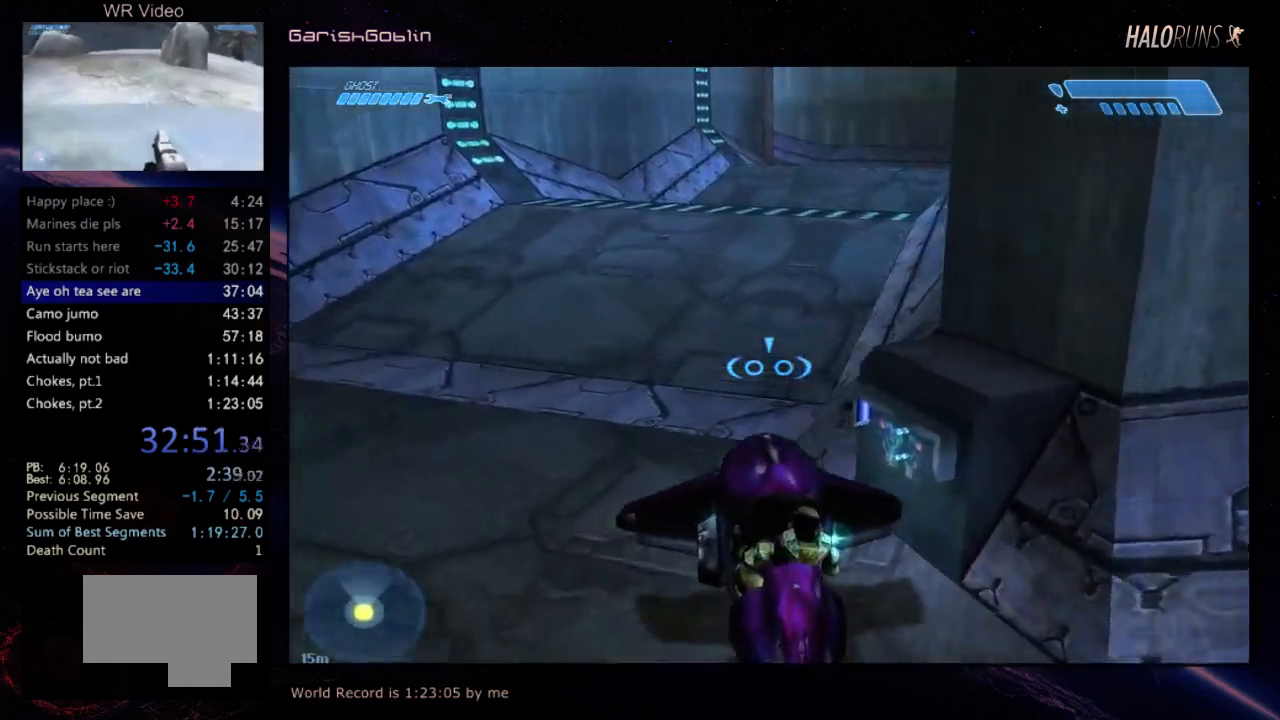
{"keys": ["w"], "events": []}
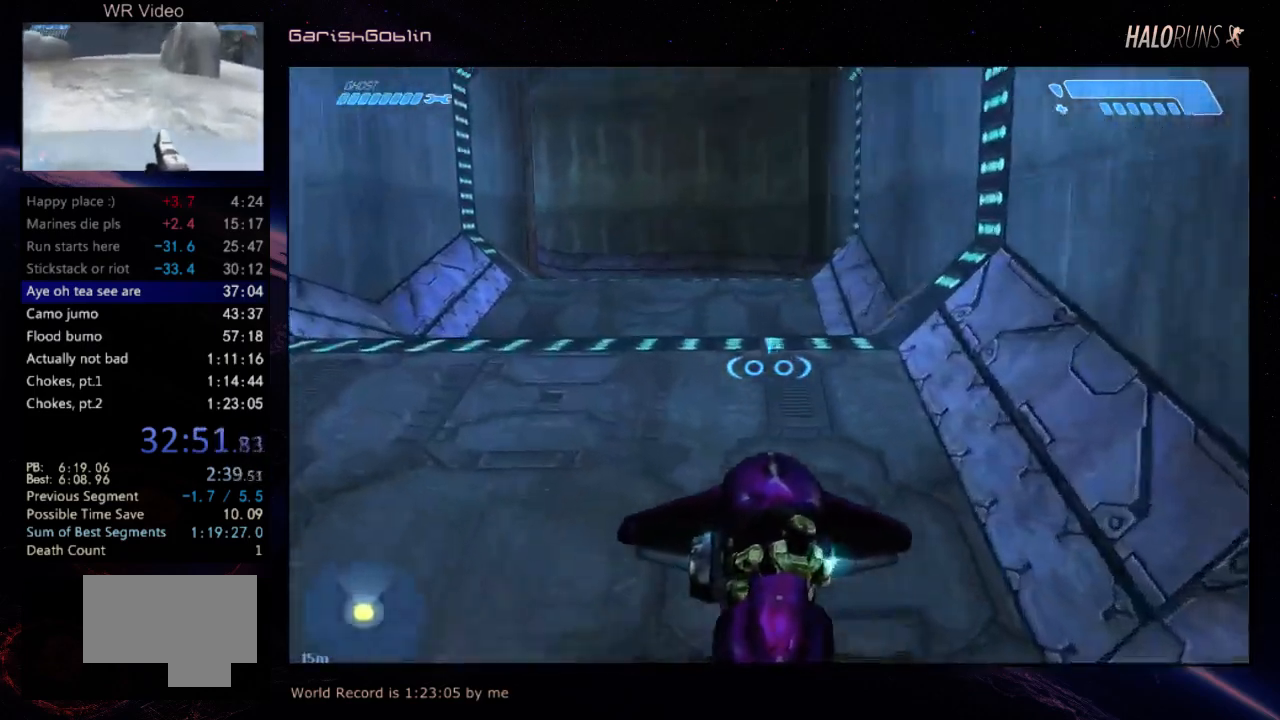
{"keys": ["w"], "events": []}
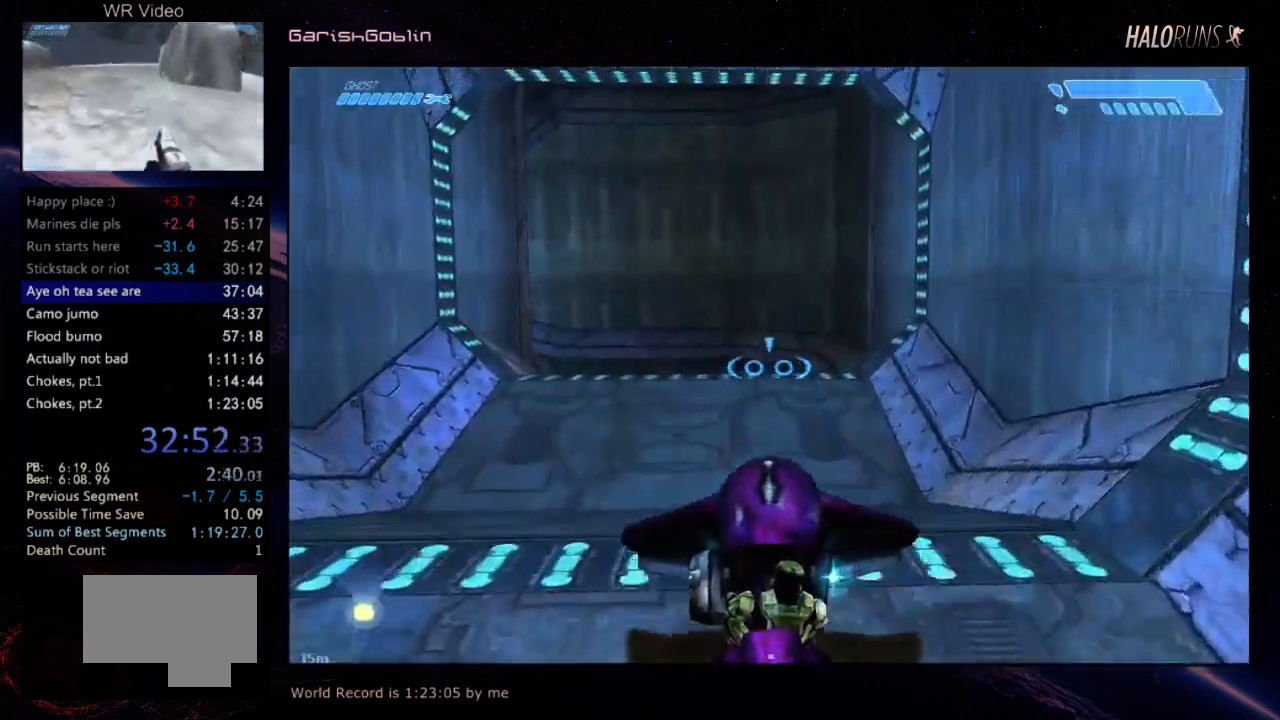
{"keys": ["w"], "events": []}
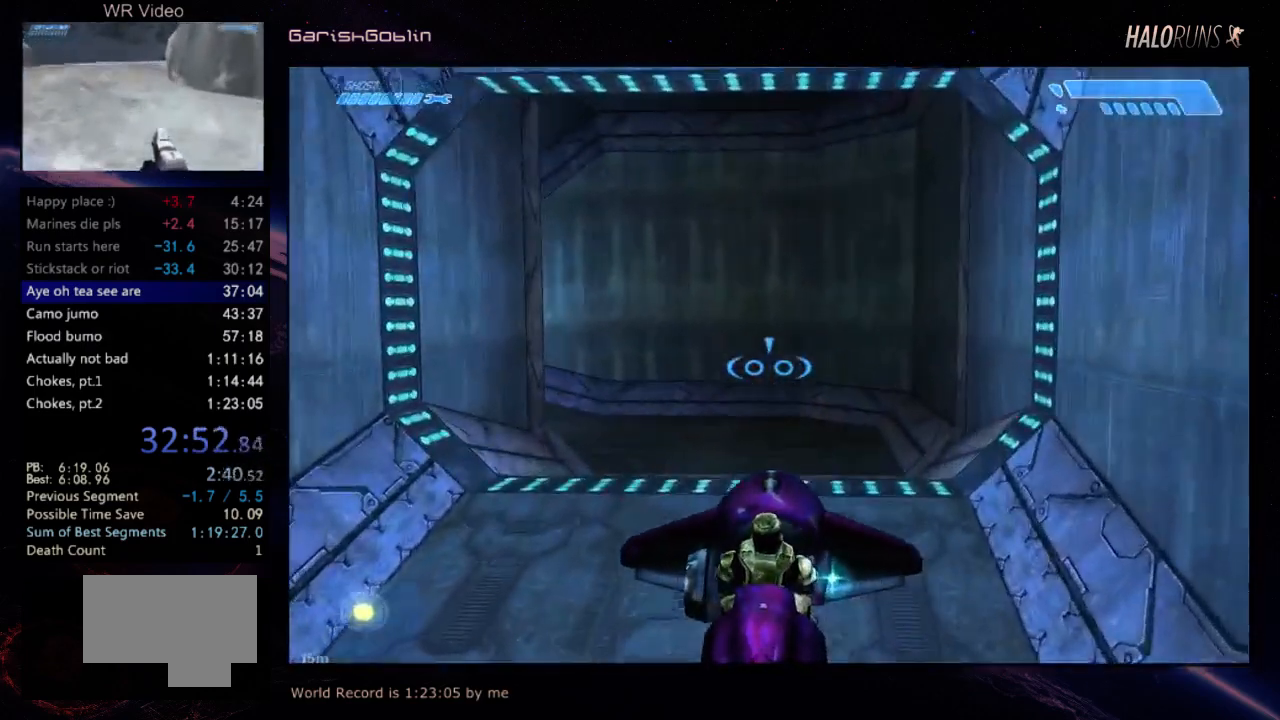
{"keys": ["w"], "events": []}
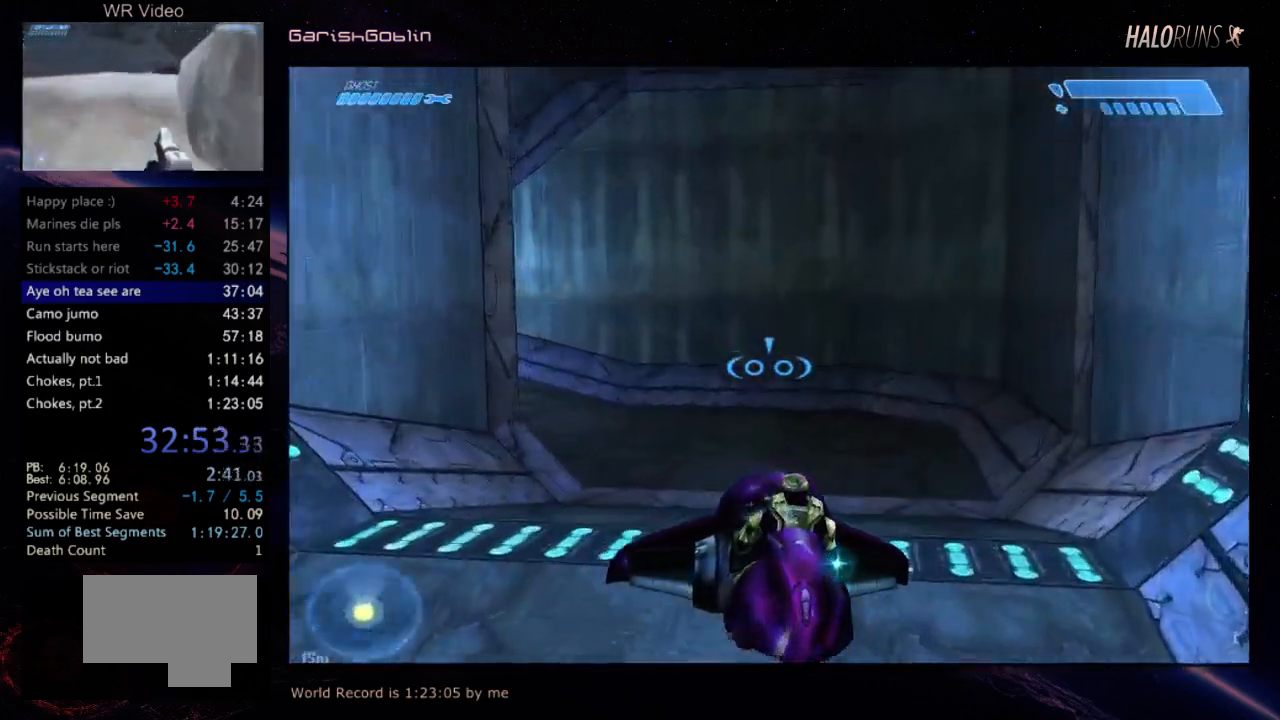
{"keys": ["w"], "events": []}
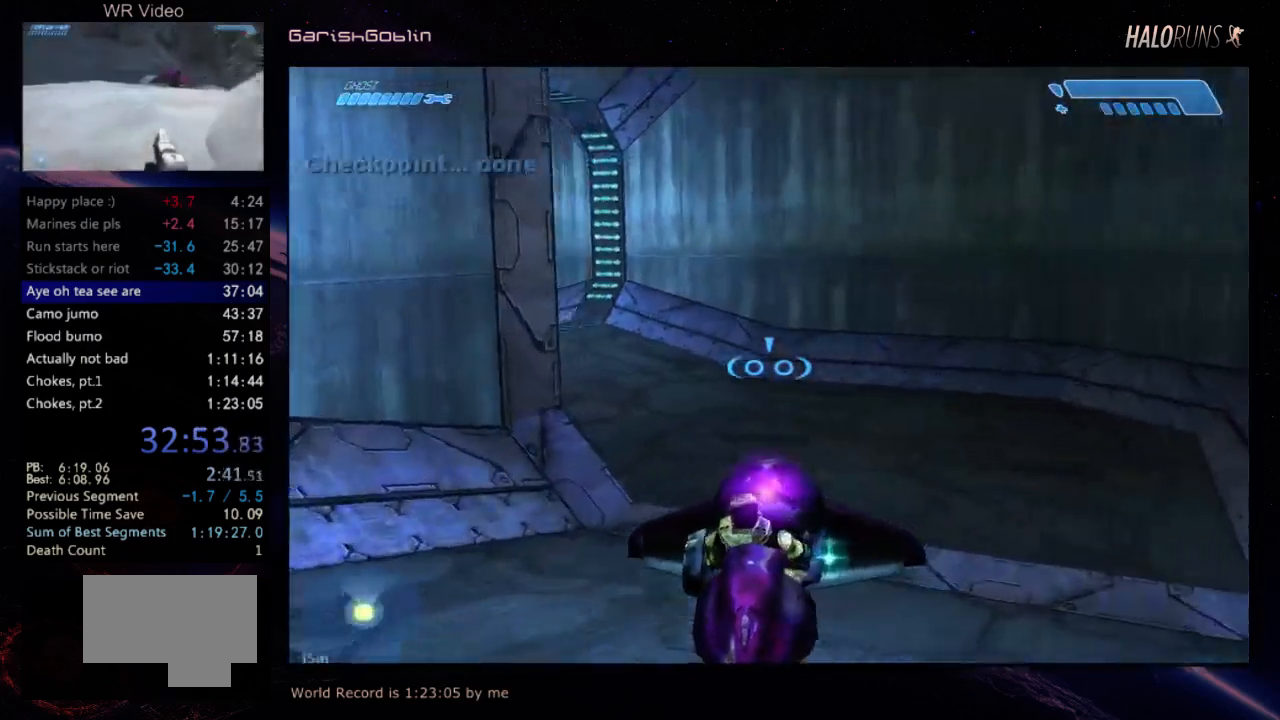
{"keys": ["w"], "events": []}
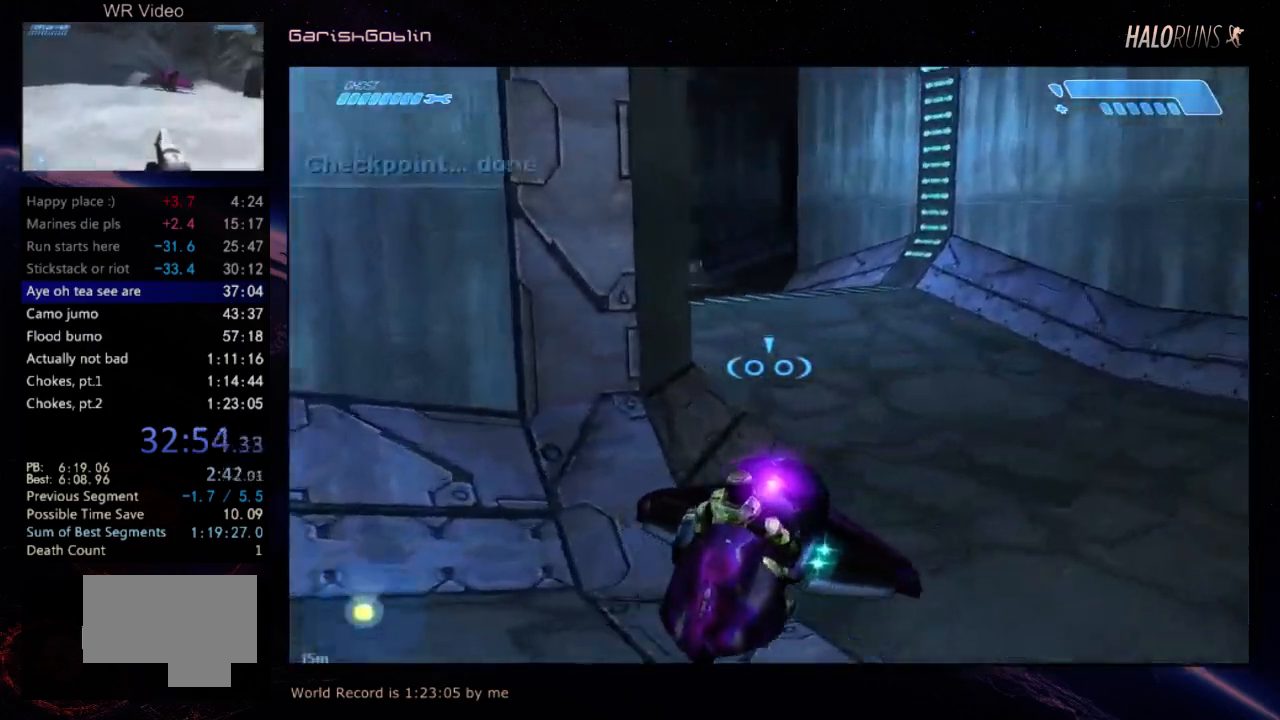
{"keys": ["w"], "events": []}
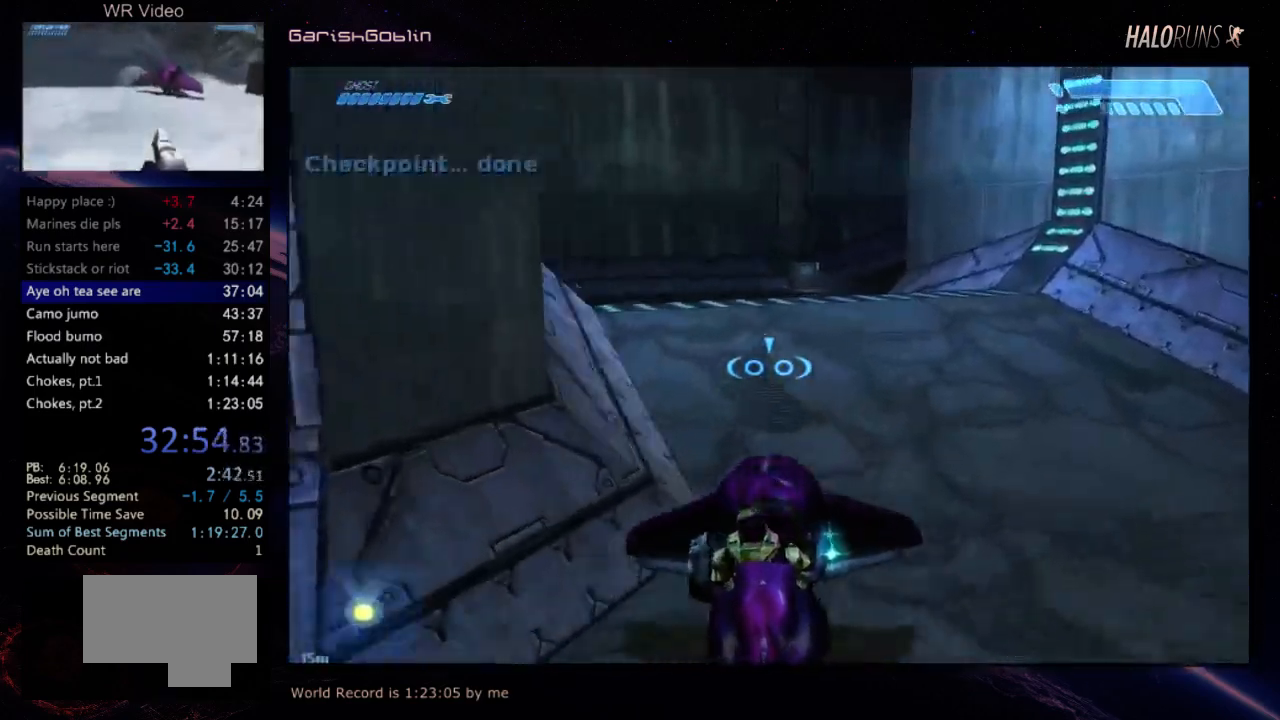
{"keys": ["w"], "events": []}
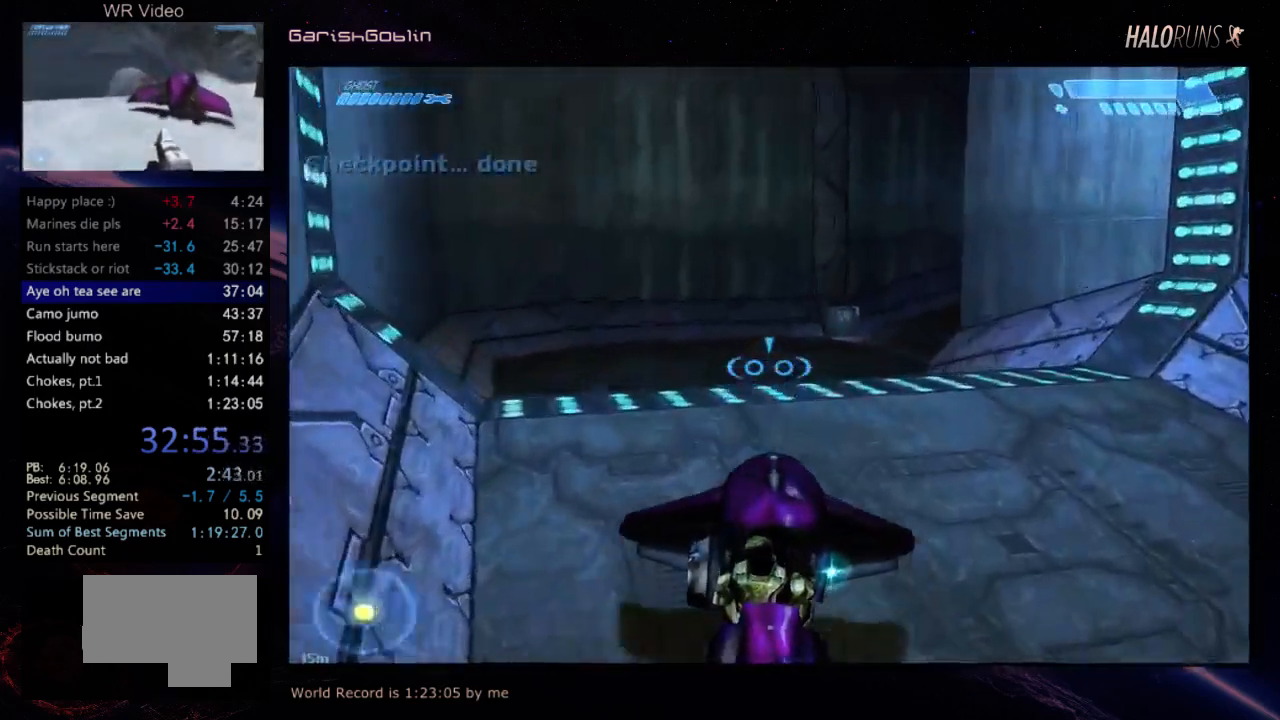
{"keys": ["w"], "events": [[217, "w", "up"], [417, "w", "down"]]}
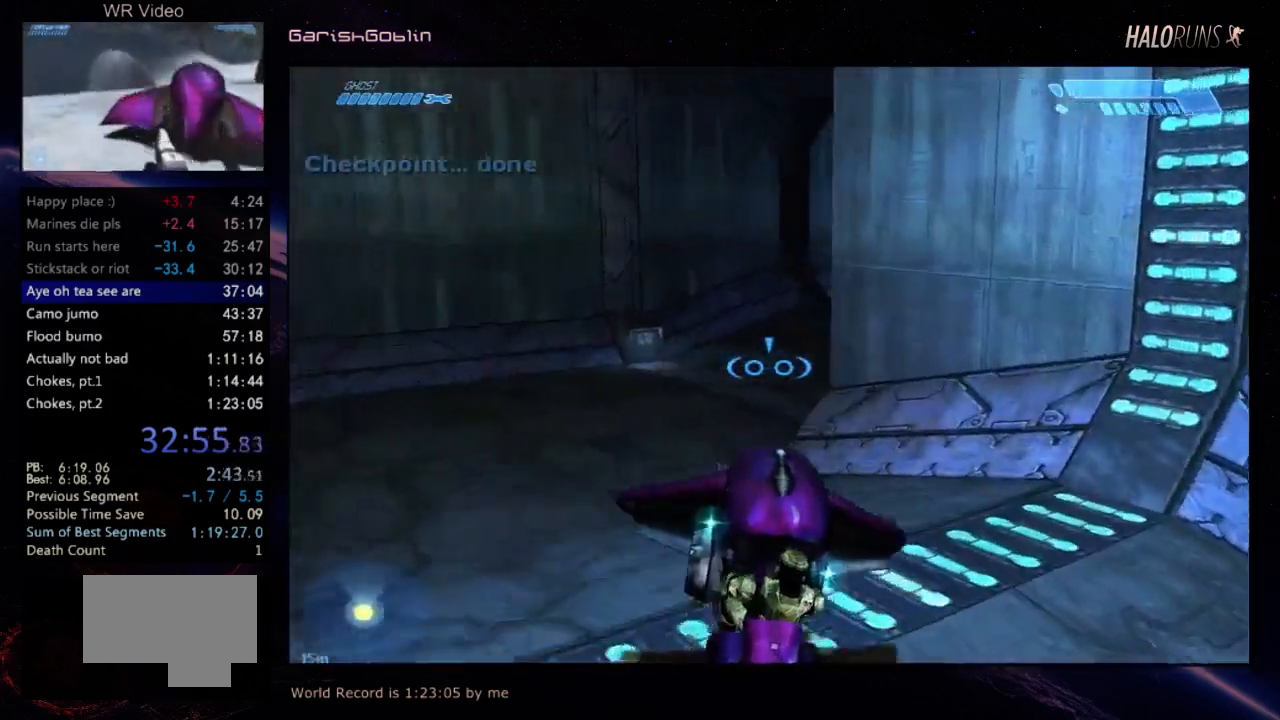
{"keys": ["w"], "events": []}
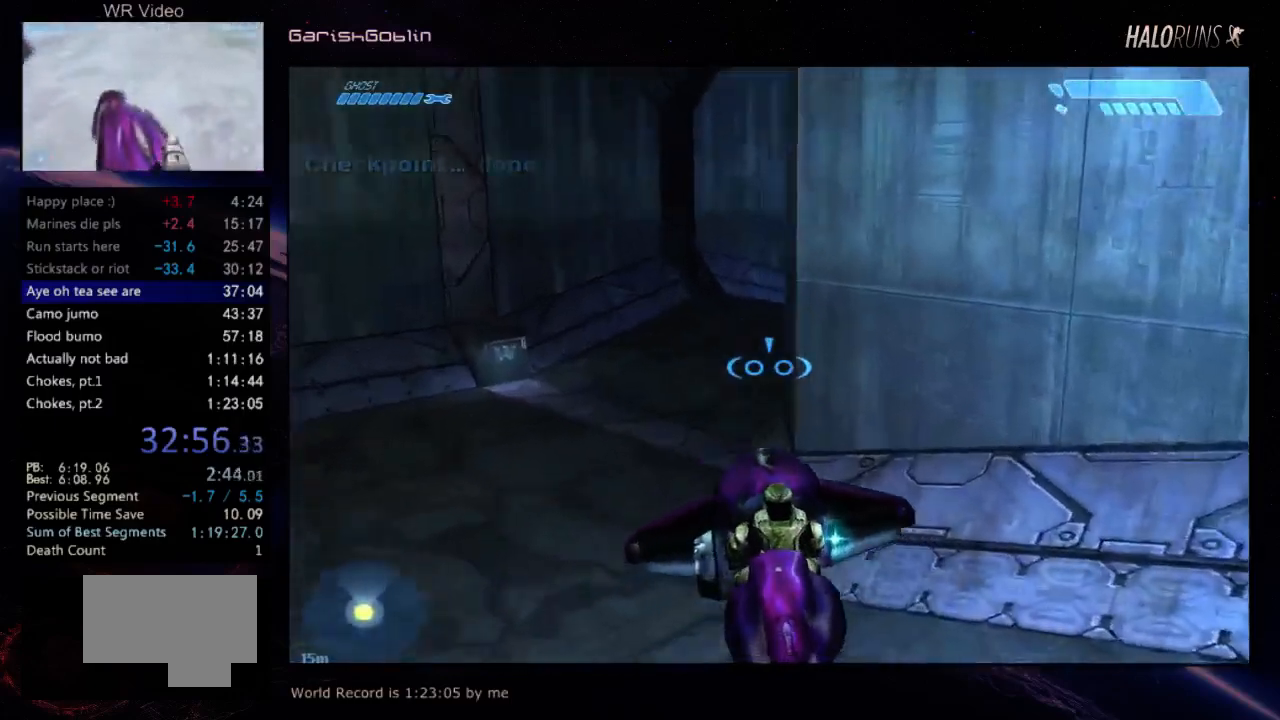
{"keys": ["w"], "events": []}
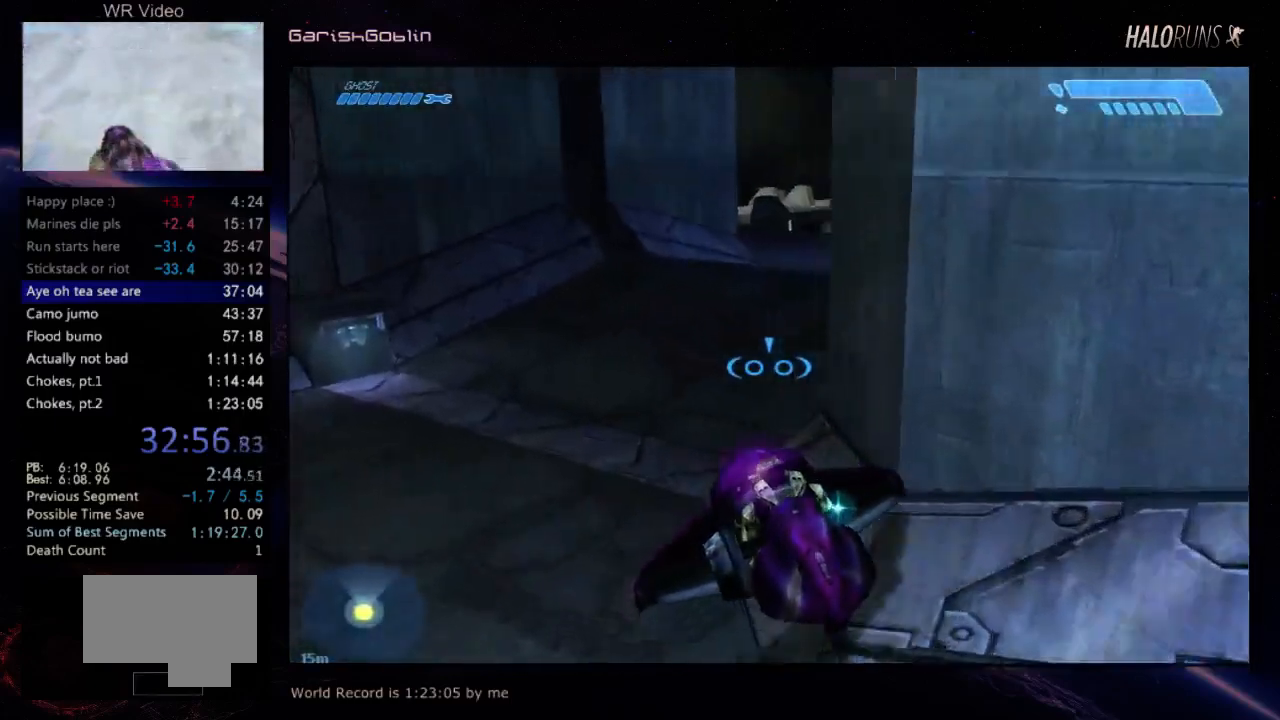
{"keys": ["w"], "events": []}
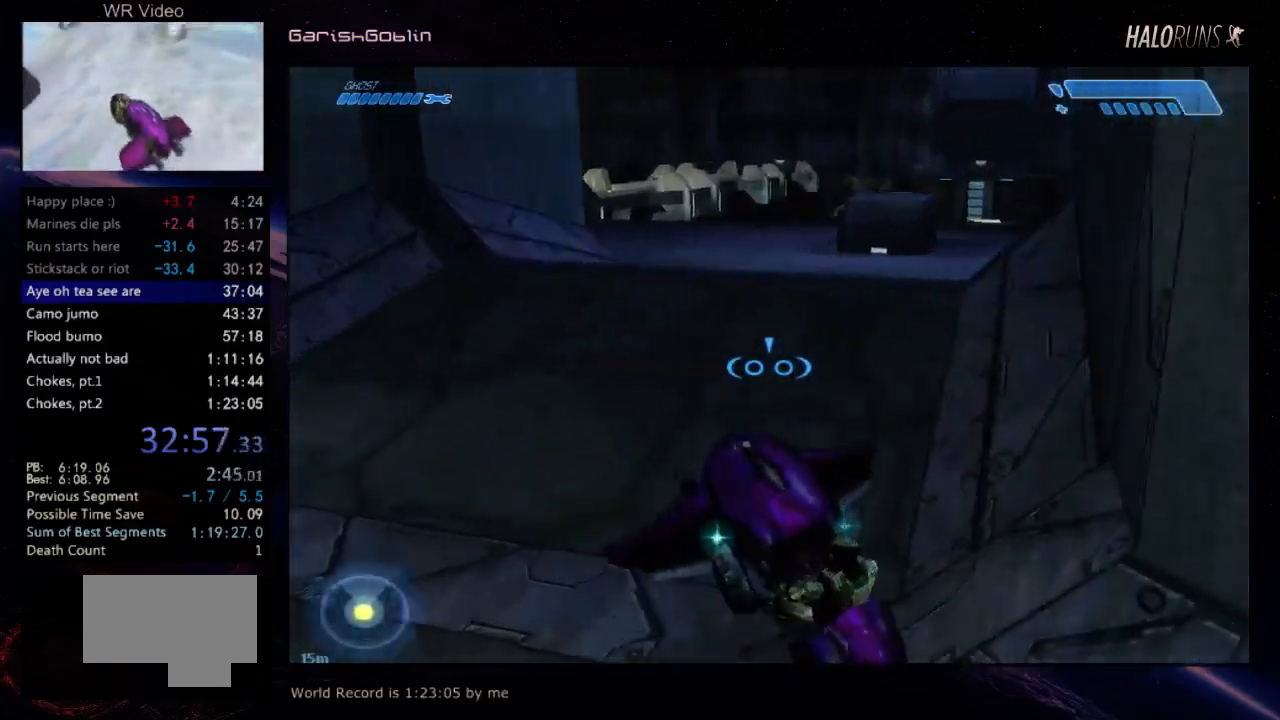
{"keys": ["w"], "events": []}
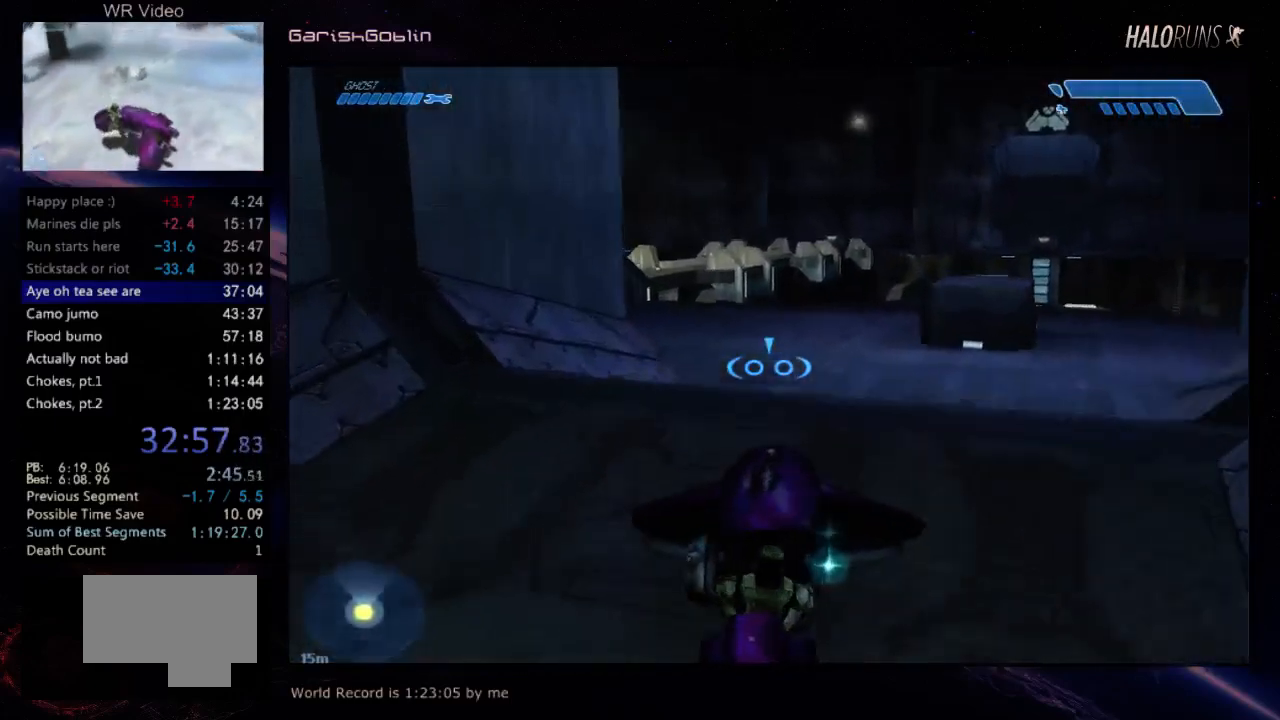
{"keys": ["w"], "events": []}
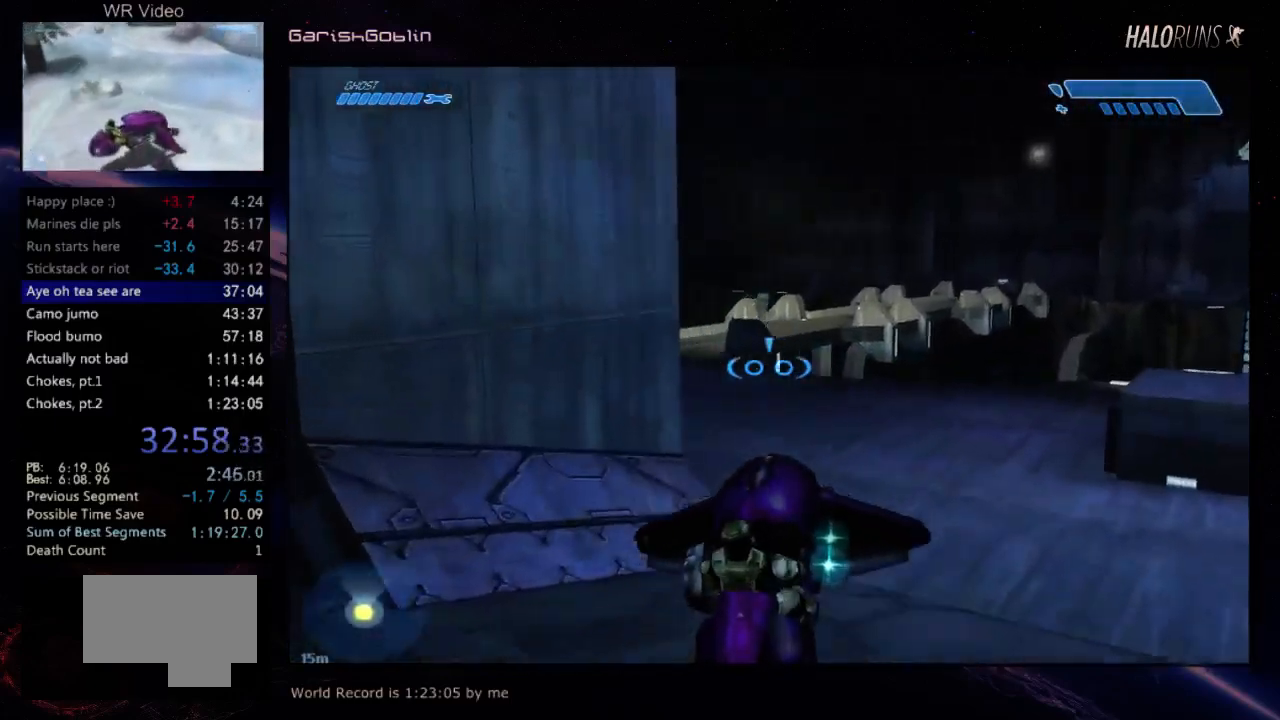
{"keys": ["w"], "events": []}
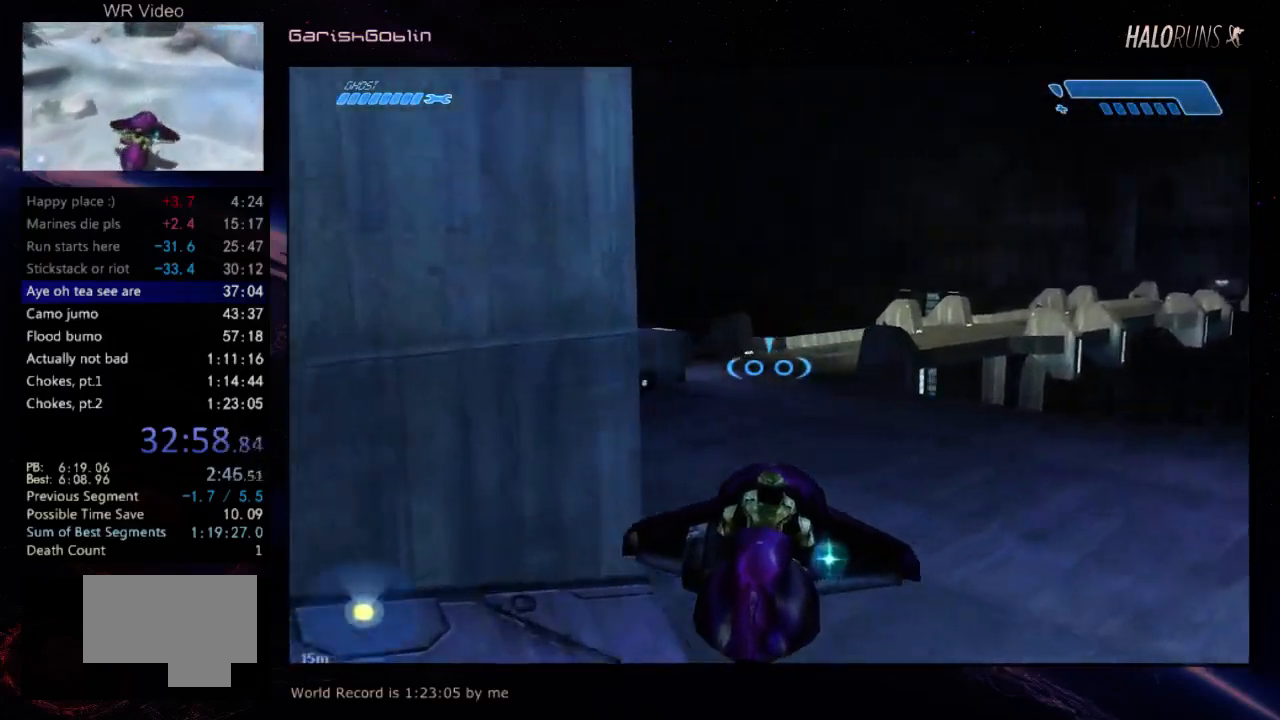
{"keys": ["w"], "events": []}
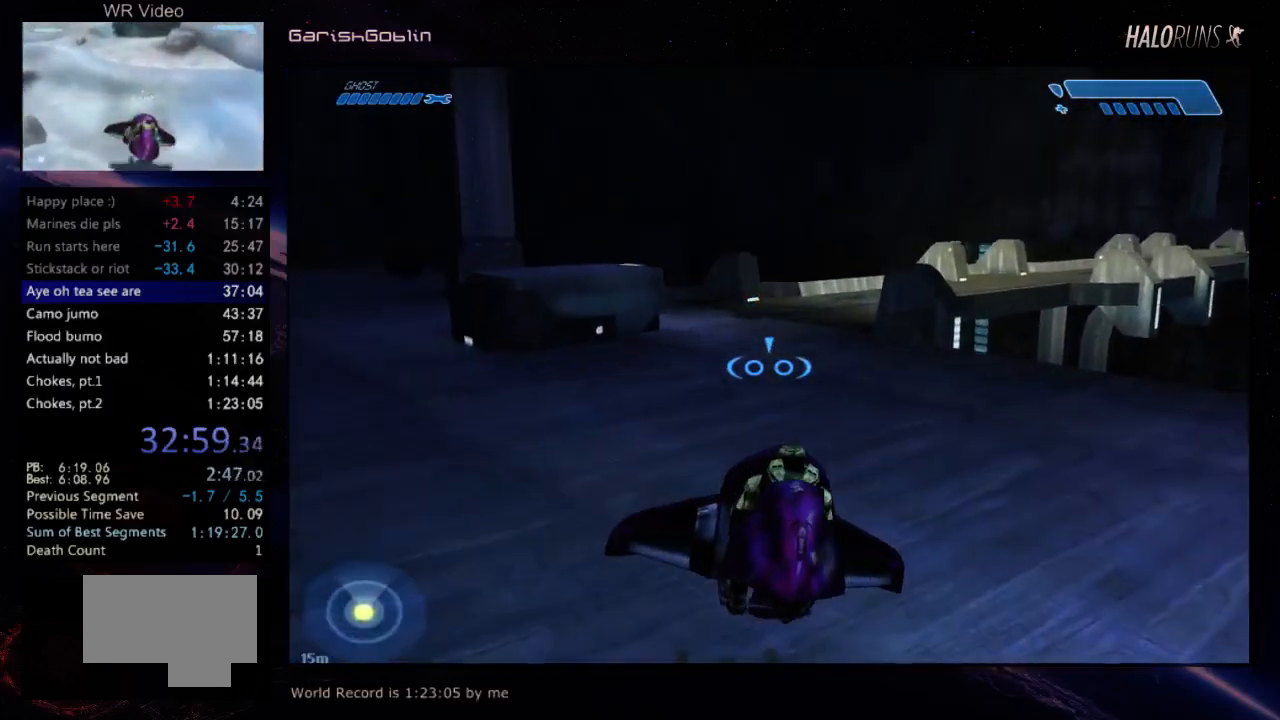
{"keys": ["w"], "events": []}